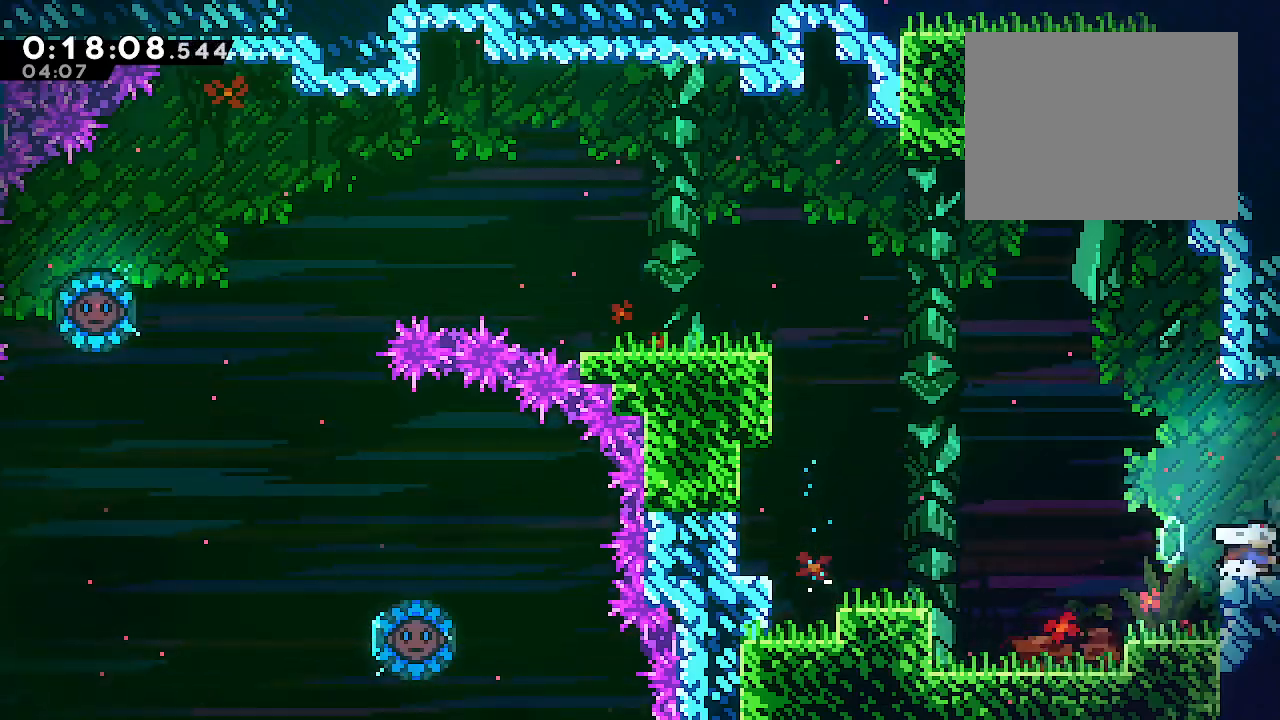
Gameplay with a controller (Xbox layout); each line is a JSON object with the inputs held at the frame after it. "events" lists button and stick changes between this image and that frame as [ms after this image, input, new state], when the widget could be followed in between. Not read: L3.
{"buttons": ["B", "L2"], "left_stick": "right", "right_stick": "center", "events": [[33, "B", "down"], [33, "Y", "down"], [133, "Y", "up"]]}
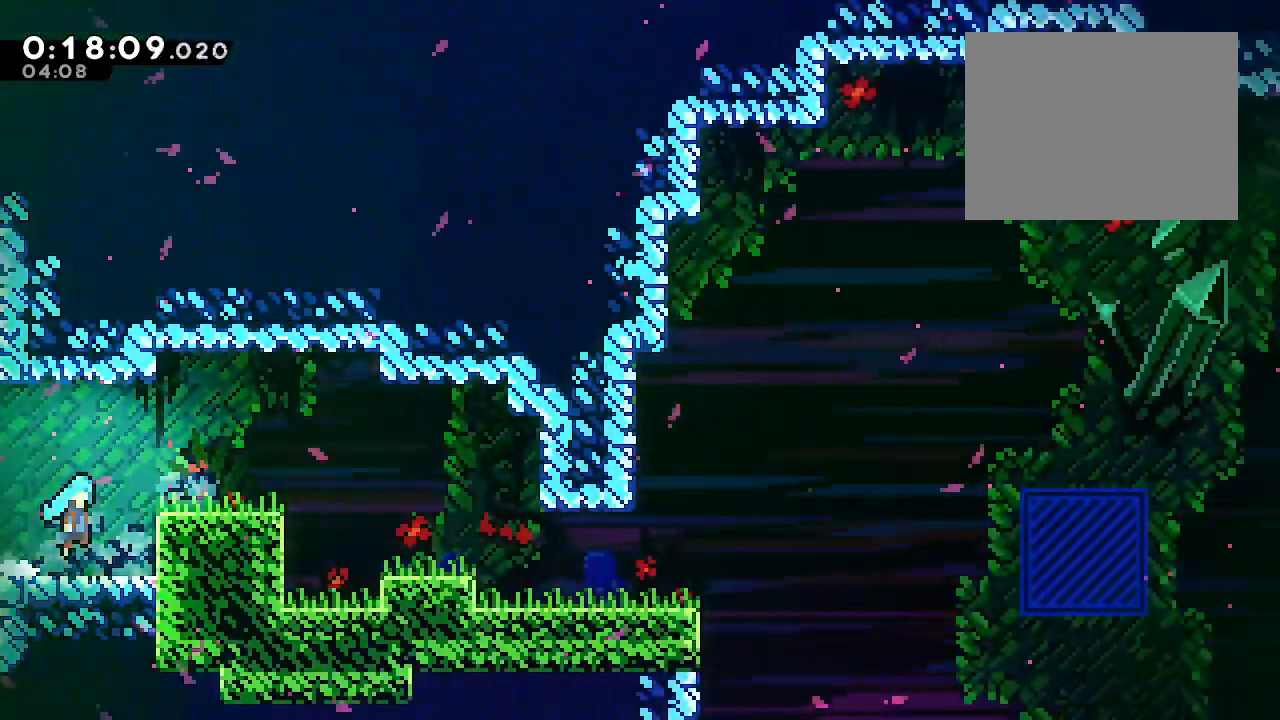
{"buttons": ["L2"], "left_stick": "right", "right_stick": "center", "events": [[333, "A", "down"], [467, "A", "up"], [467, "B", "up"]]}
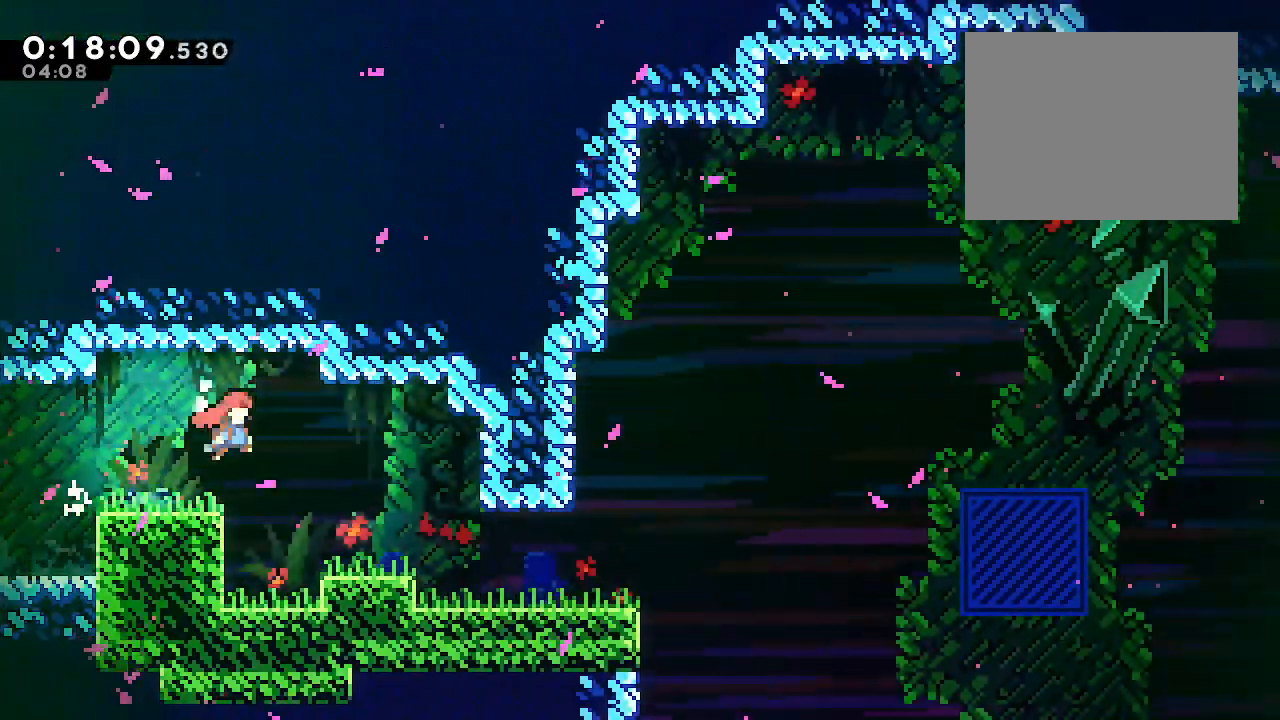
{"buttons": [], "left_stick": "down-right", "right_stick": "center", "events": [[67, "L2", "up"], [267, "left_stick", "down-right"], [367, "Y", "down"], [467, "Y", "up"]]}
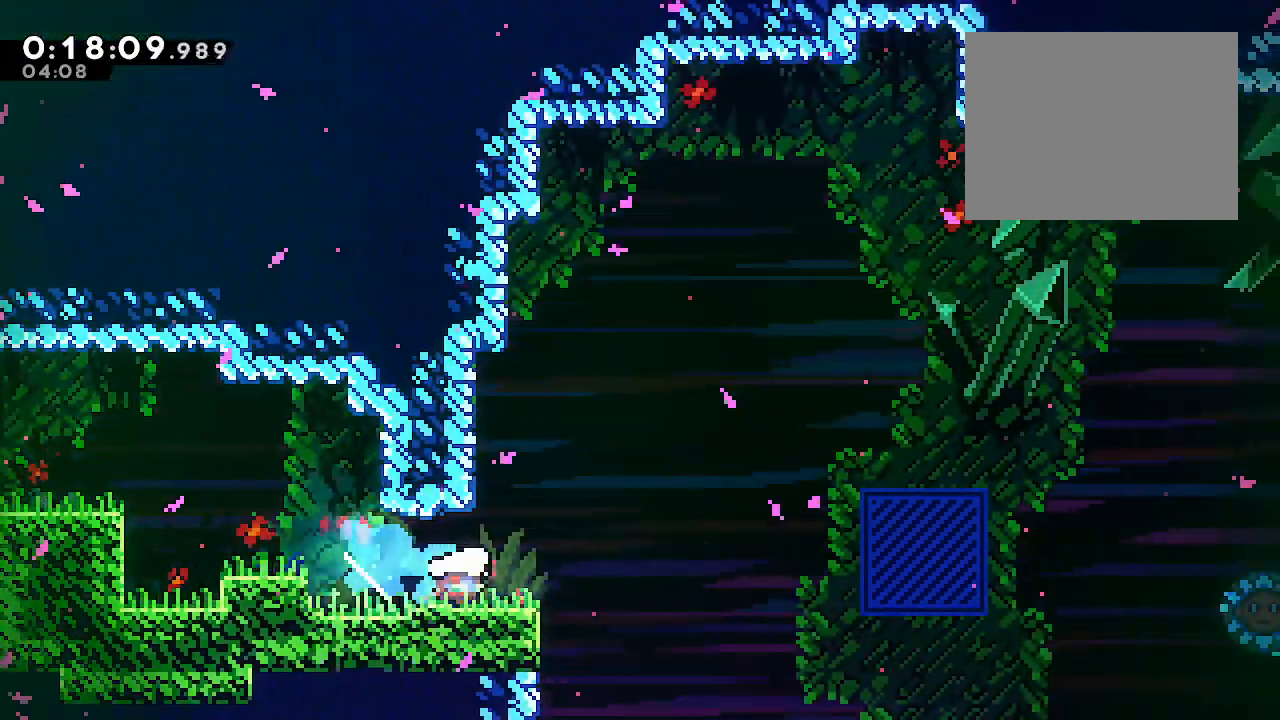
{"buttons": ["B"], "left_stick": "right", "right_stick": "center", "events": [[17, "left_stick", "right"], [67, "B", "down"]]}
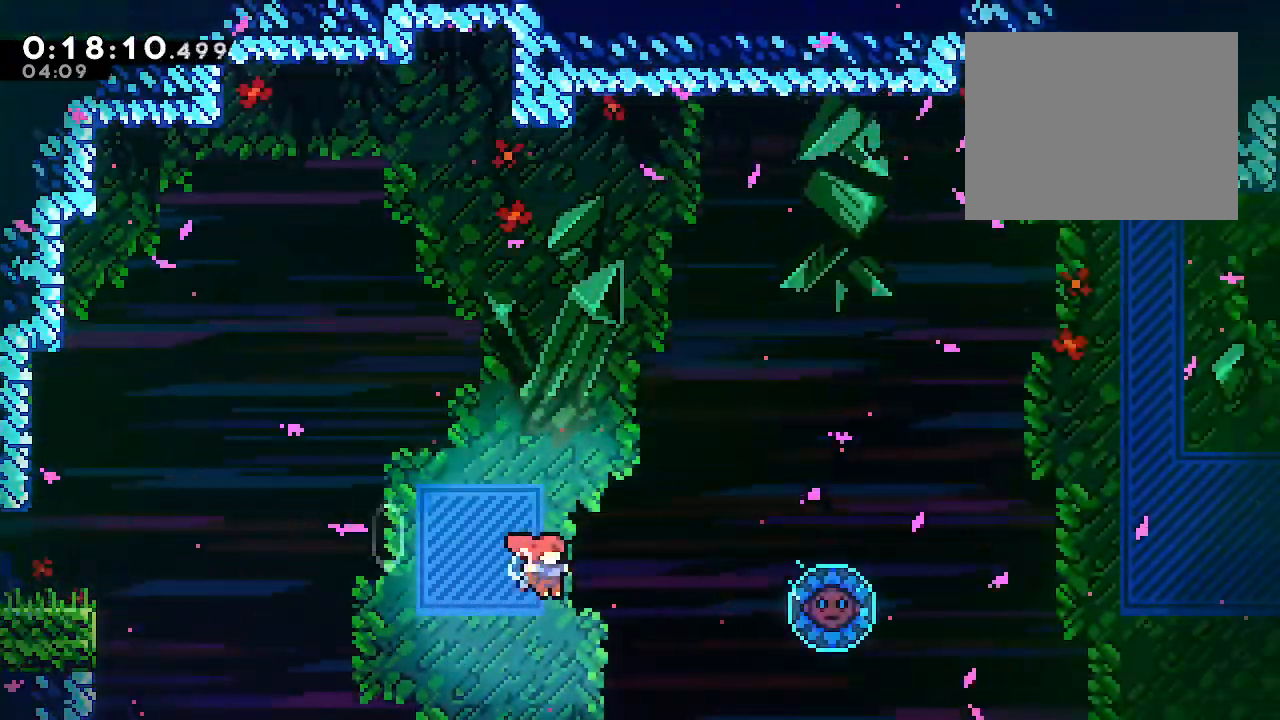
{"buttons": ["L2"], "left_stick": "right", "right_stick": "center", "events": [[67, "L2", "down"], [133, "Y", "down"], [233, "Y", "up"], [267, "B", "up"]]}
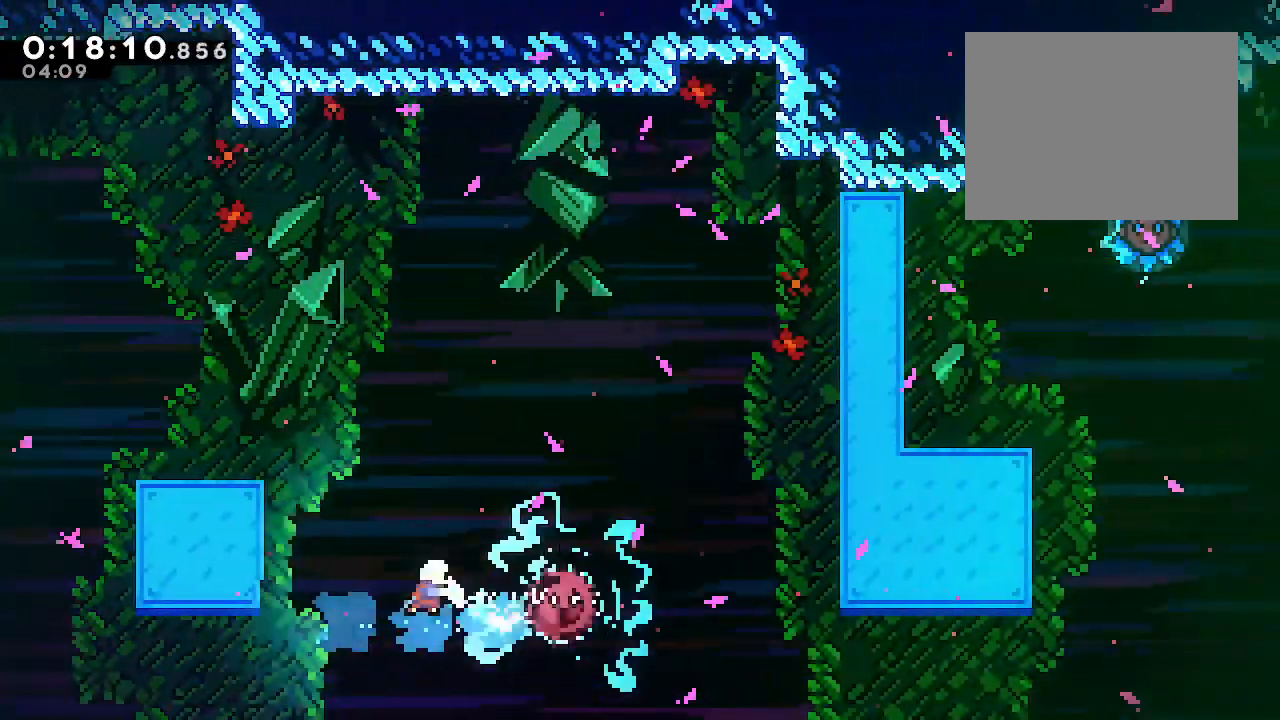
{"buttons": ["L2"], "left_stick": "right", "right_stick": "center", "events": [[117, "Y", "down"], [283, "Y", "up"]]}
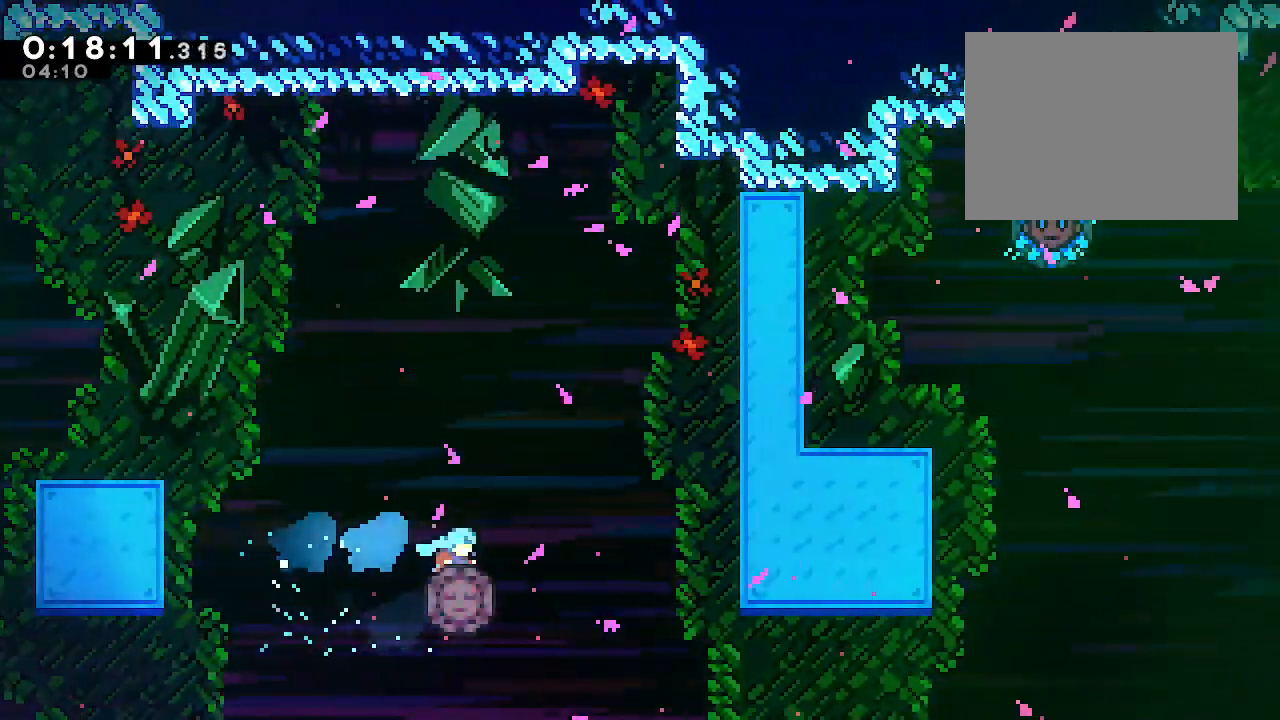
{"buttons": ["B", "L2"], "left_stick": "right", "right_stick": "center", "events": [[417, "B", "down"]]}
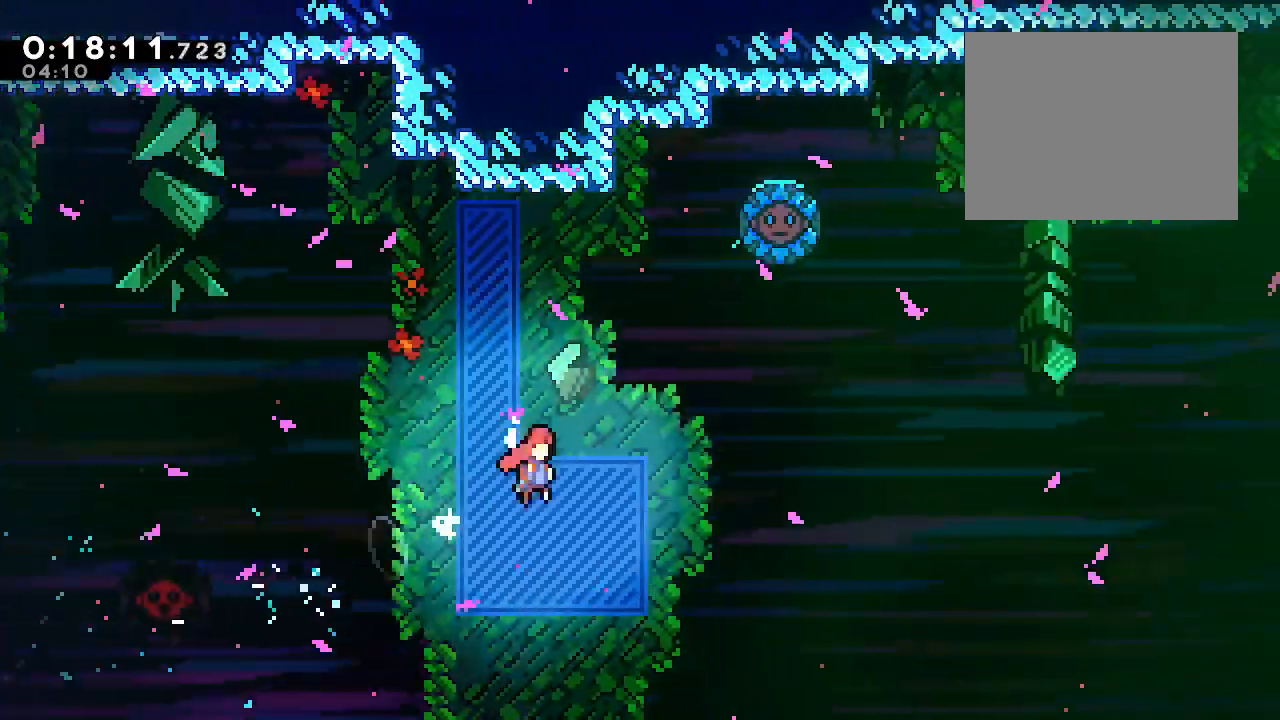
{"buttons": ["B", "Y"], "left_stick": "up", "right_stick": "center", "events": [[333, "L2", "up"], [350, "left_stick", "up-right"], [433, "Y", "down"], [467, "left_stick", "up"]]}
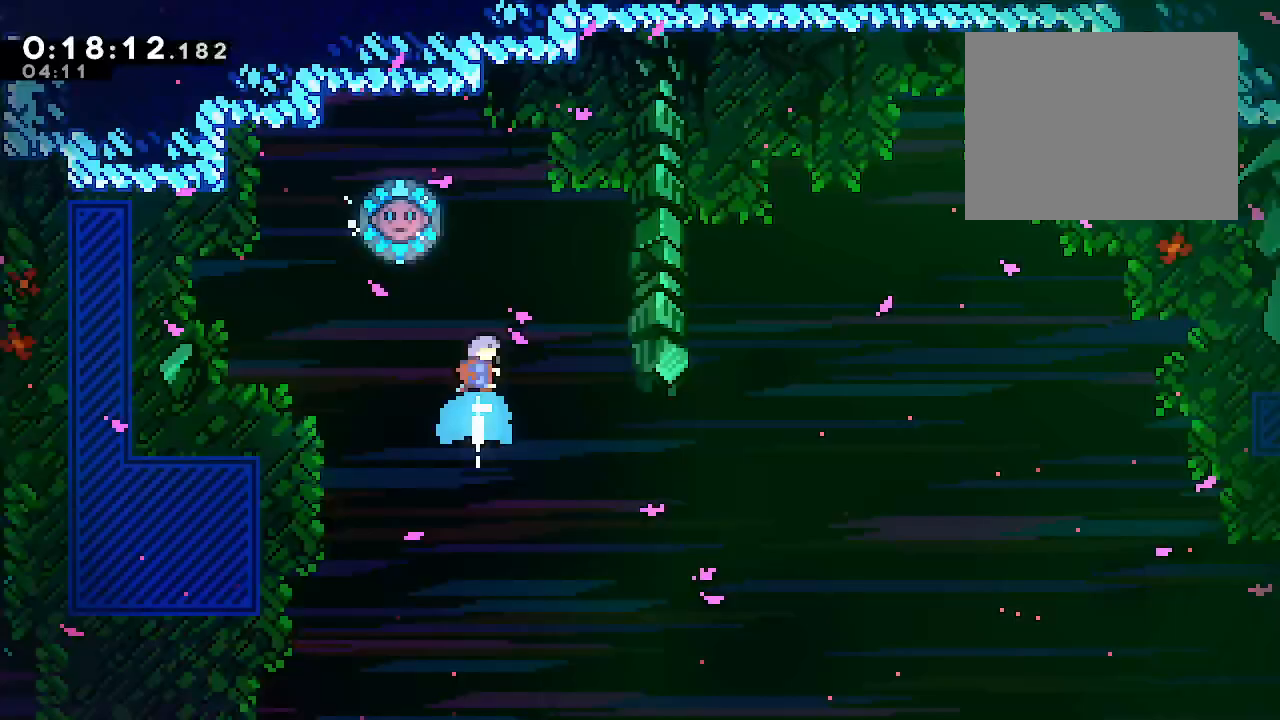
{"buttons": [], "left_stick": "right", "right_stick": "center", "events": [[50, "Y", "up"], [100, "left_stick", "up-left"], [133, "B", "up"], [317, "left_stick", "right"]]}
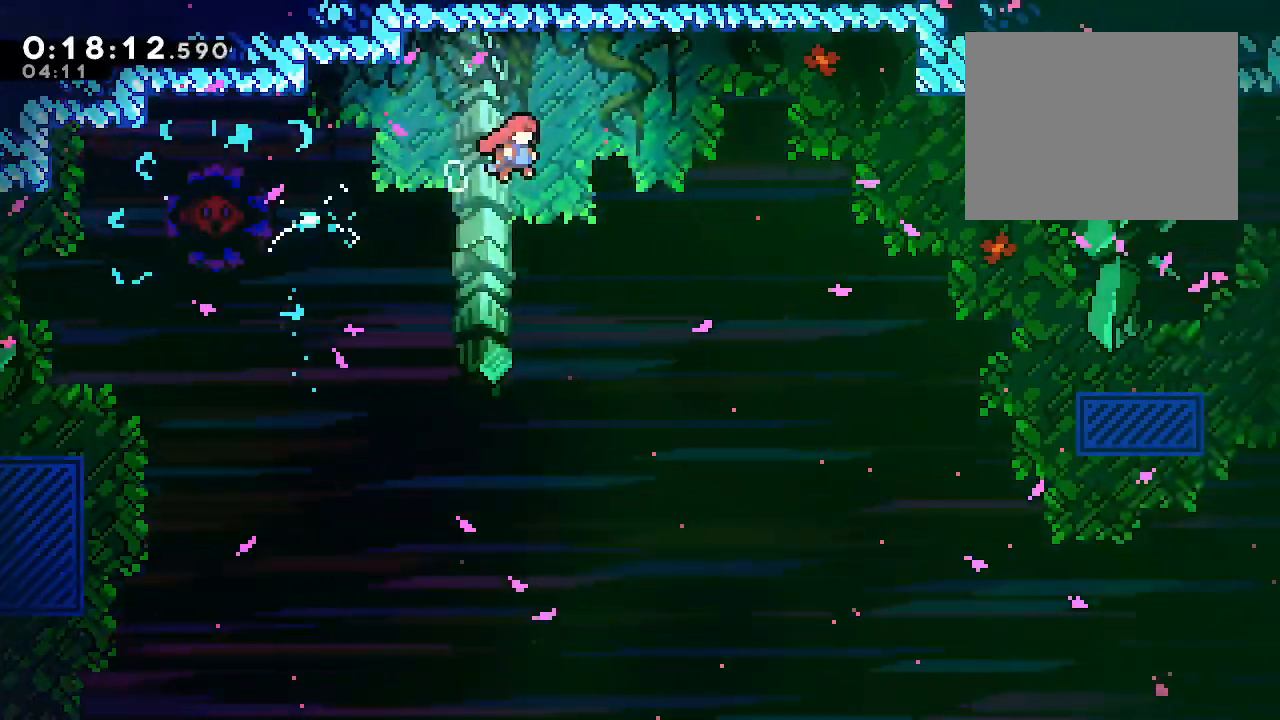
{"buttons": [], "left_stick": "right", "right_stick": "center", "events": []}
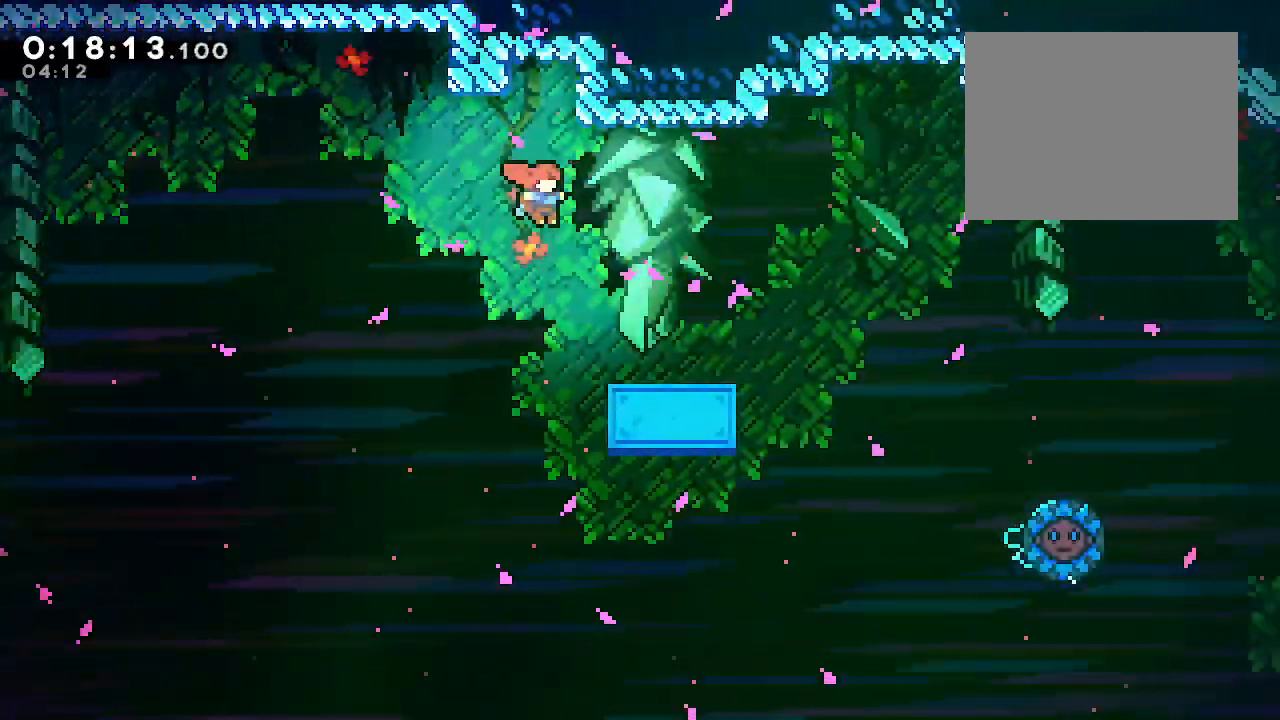
{"buttons": ["B"], "left_stick": "right", "right_stick": "center", "events": [[150, "left_stick", "down-right"], [233, "Y", "down"], [317, "Y", "up"], [400, "left_stick", "right"], [433, "B", "down"]]}